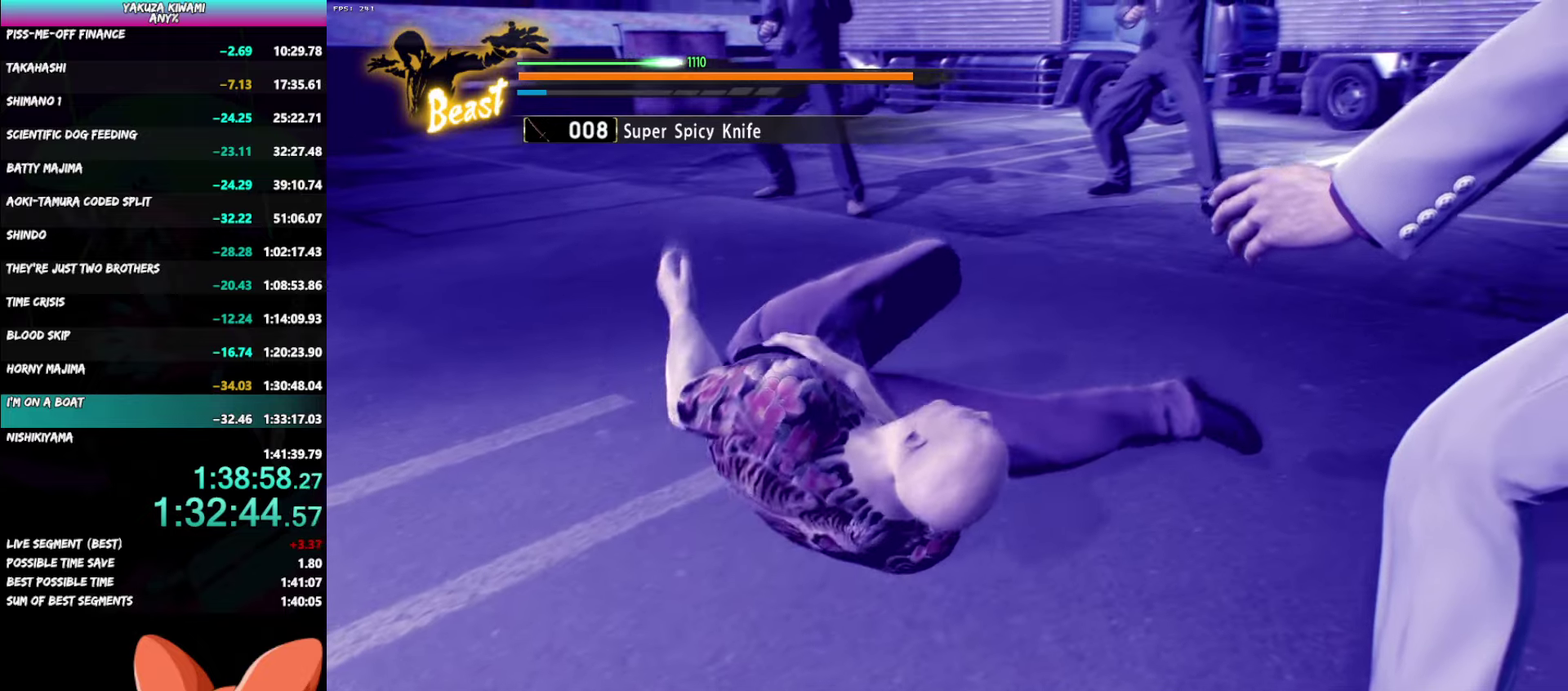
Gameplay with a controller (Xbox layout); each line is a JSON object with the inputs held at the frame after it. "events" lists button and stick changes between this image and that frame as [ms after this image, input, new state], when the widget could be followed in between. Not read: START TOUCHPAD.
{"buttons": ["DPAD_LEFT"], "left_stick": "center", "right_stick": "center", "events": [[250, "DPAD_LEFT", "down"]]}
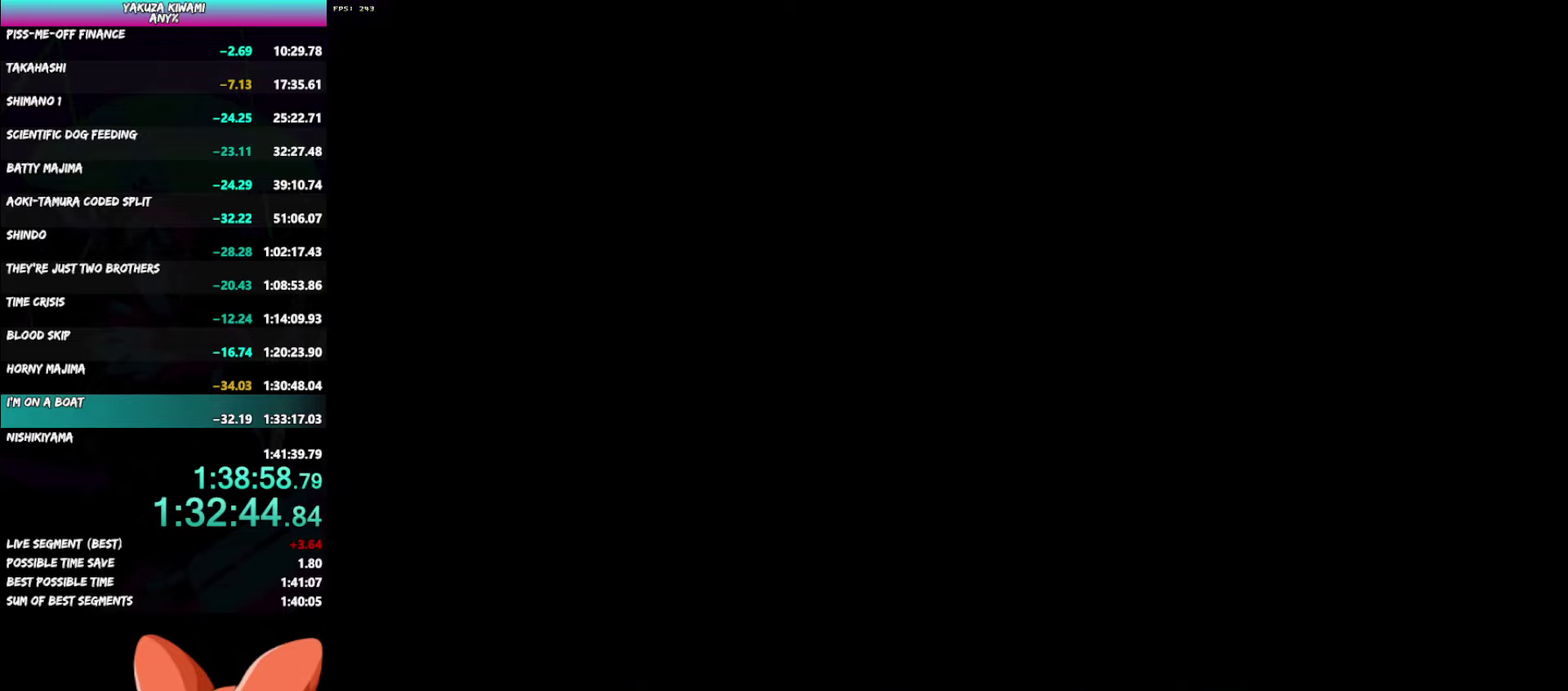
{"buttons": ["DPAD_LEFT"], "left_stick": "center", "right_stick": "center", "events": [[217, "A", "down"], [267, "A", "up"]]}
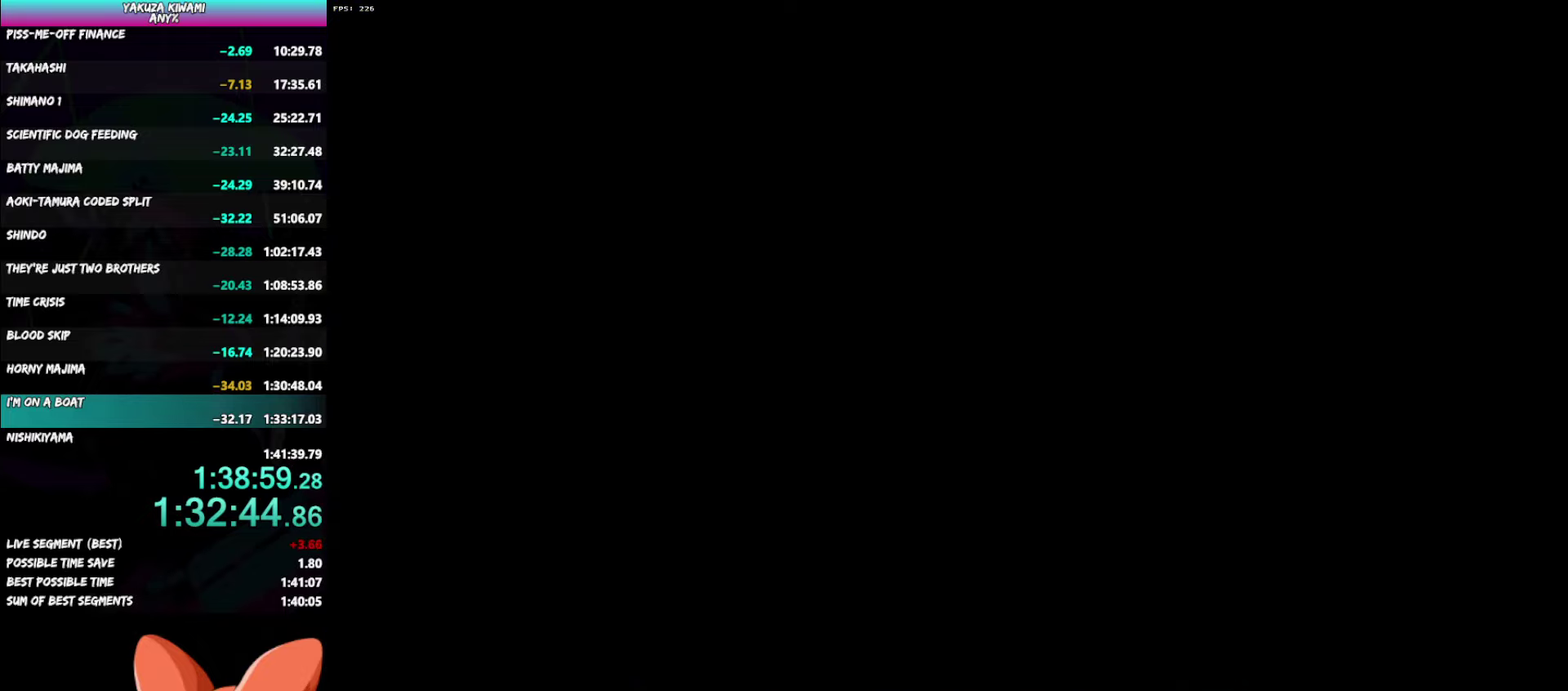
{"buttons": ["DPAD_LEFT"], "left_stick": "center", "right_stick": "center", "events": [[33, "A", "down"], [100, "A", "up"], [317, "A", "down"], [367, "A", "up"], [417, "A", "down"], [467, "A", "up"]]}
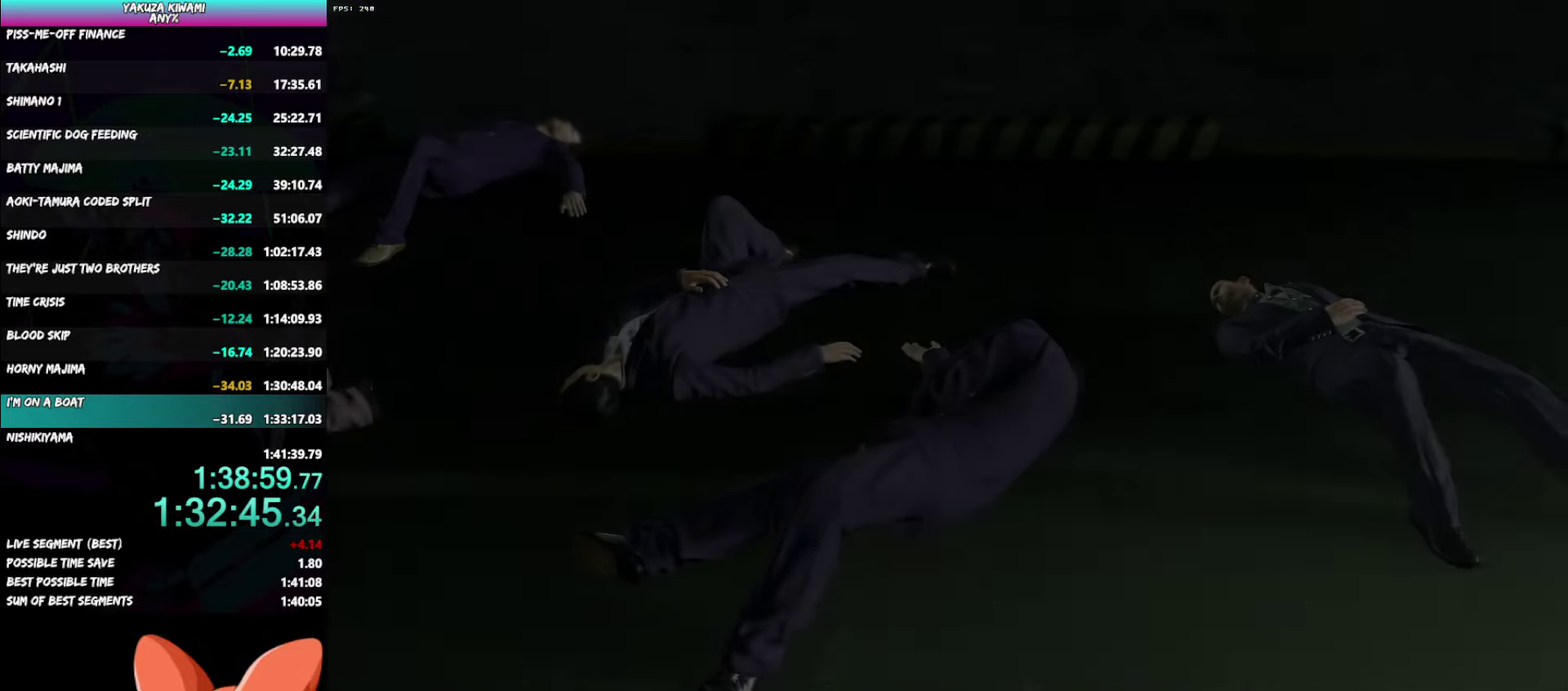
{"buttons": ["DPAD_LEFT"], "left_stick": "center", "right_stick": "center", "events": [[33, "A", "down"], [83, "A", "up"], [150, "A", "down"], [217, "A", "up"], [300, "A", "down"], [350, "A", "up"], [417, "A", "down"], [467, "A", "up"]]}
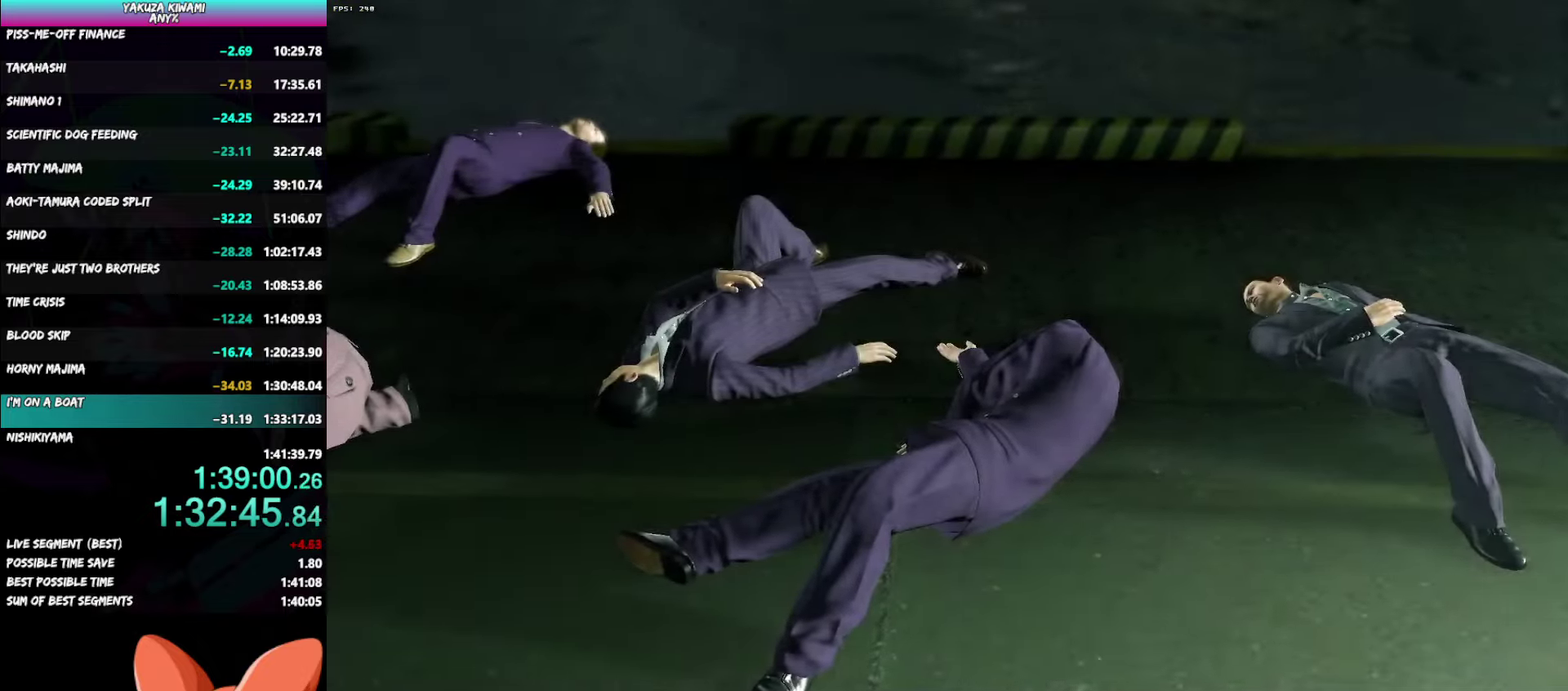
{"buttons": [], "left_stick": "center", "right_stick": "center", "events": [[33, "A", "down"], [83, "A", "up"], [483, "DPAD_LEFT", "up"]]}
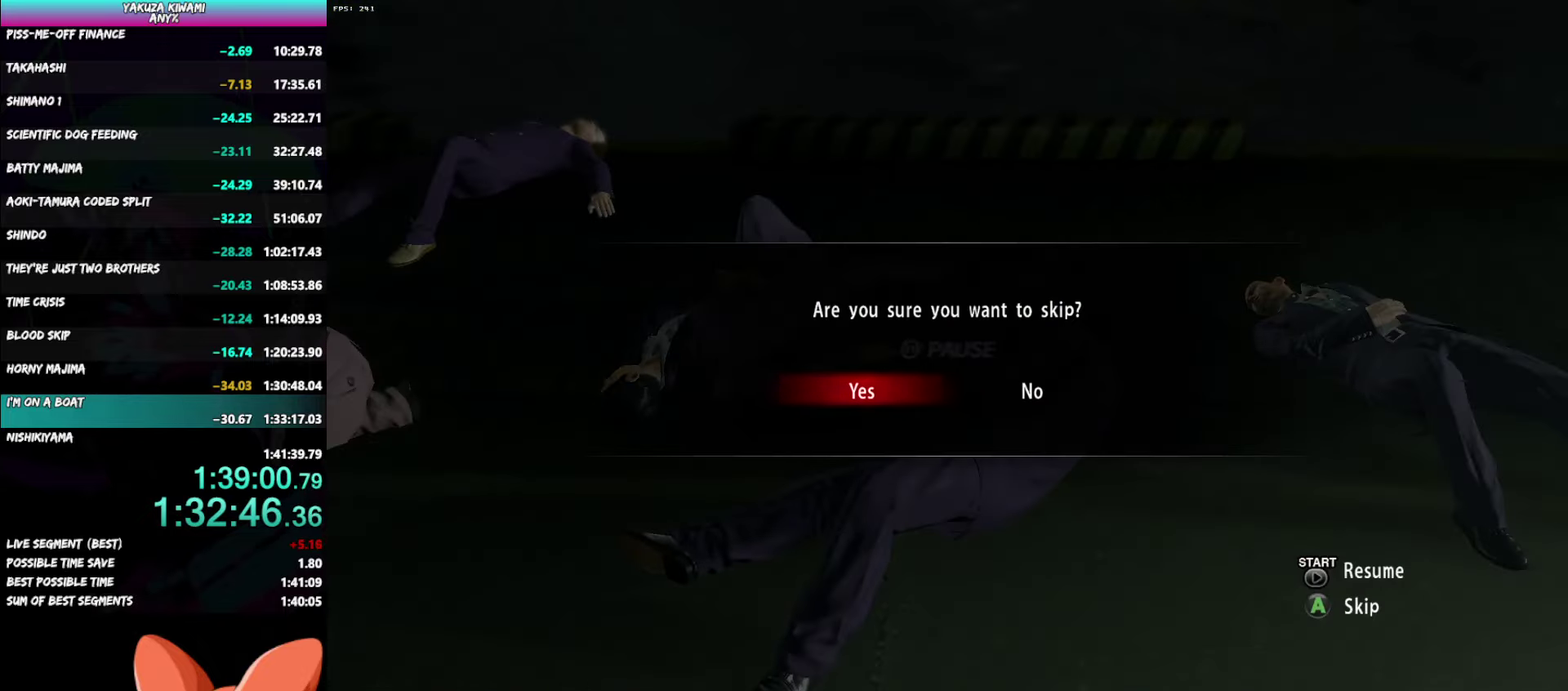
{"buttons": ["DPAD_LEFT"], "left_stick": "center", "right_stick": "center", "events": [[317, "DPAD_LEFT", "down"]]}
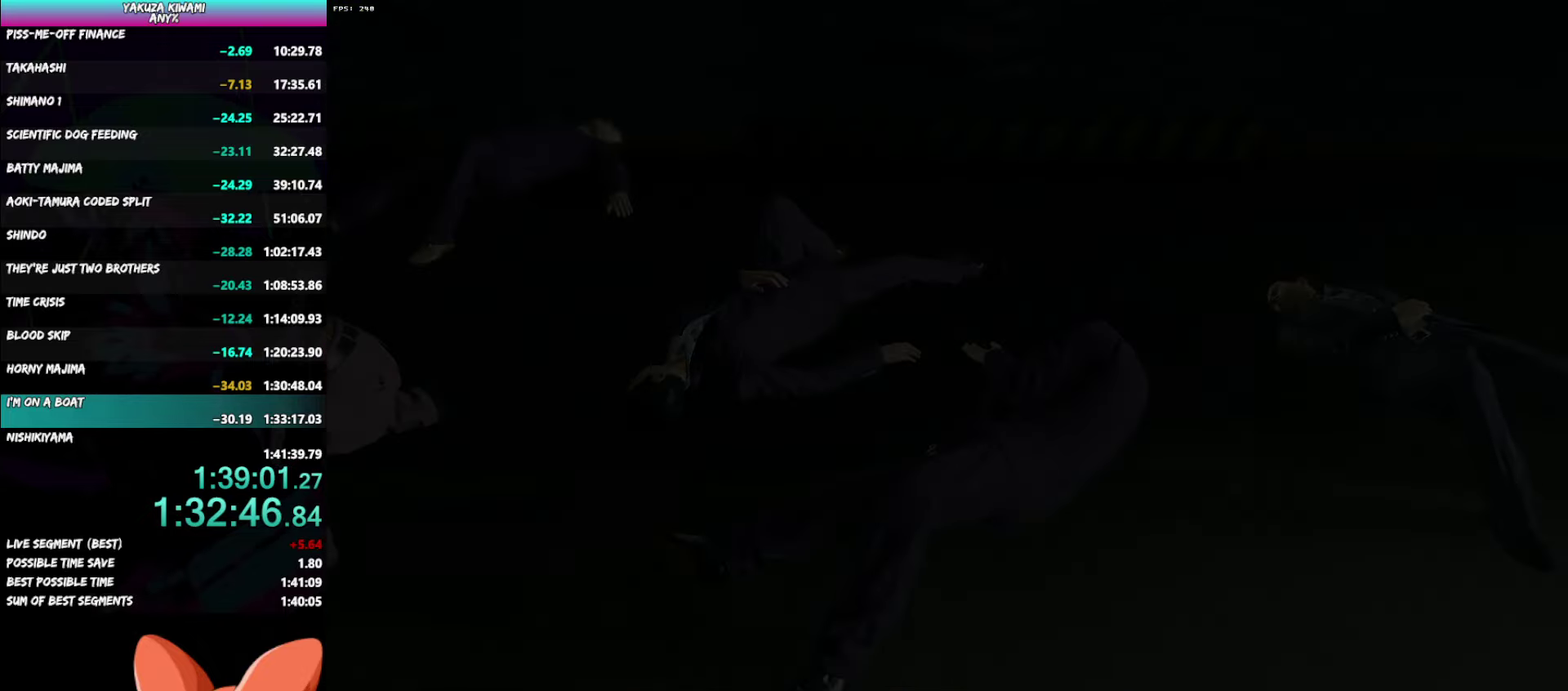
{"buttons": ["A", "DPAD_LEFT"], "left_stick": "center", "right_stick": "center", "events": [[483, "A", "down"]]}
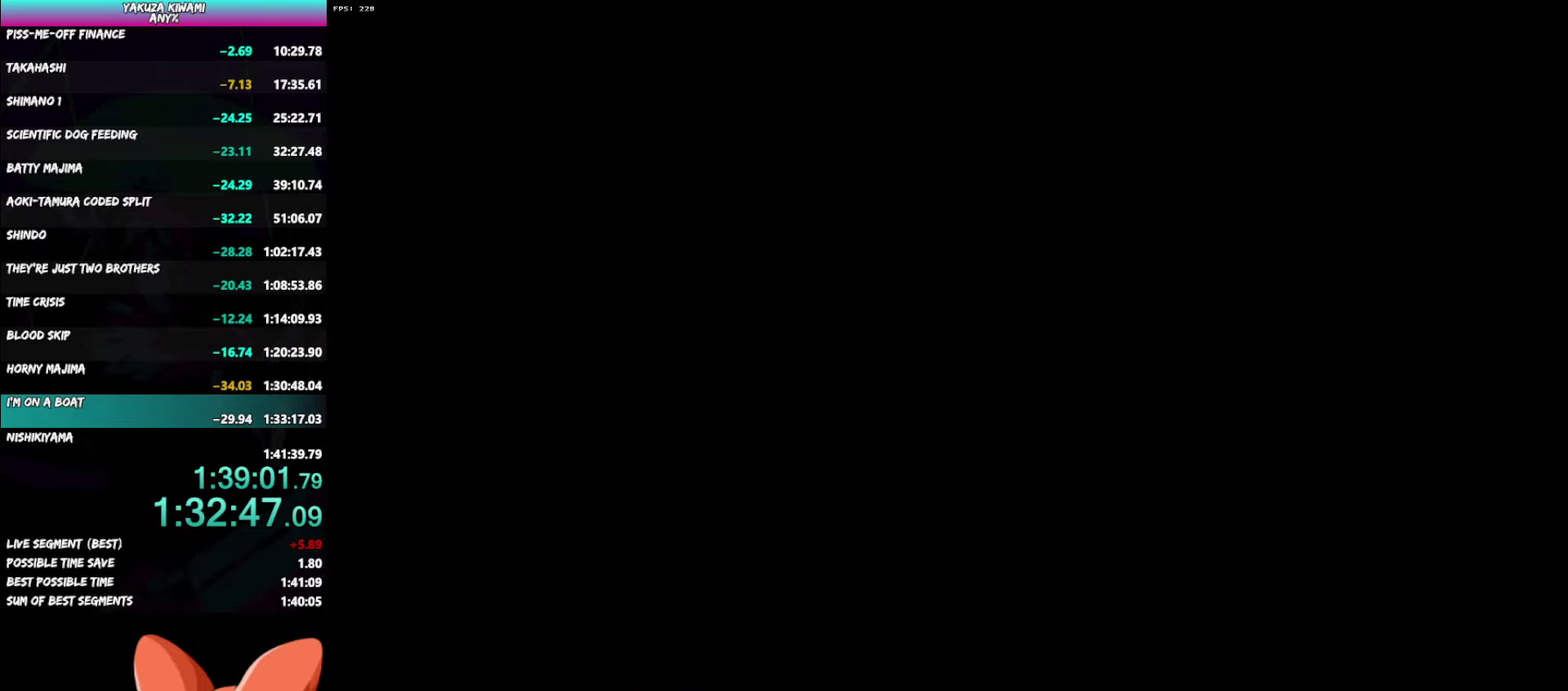
{"buttons": ["A", "DPAD_LEFT"], "left_stick": "center", "right_stick": "center"}
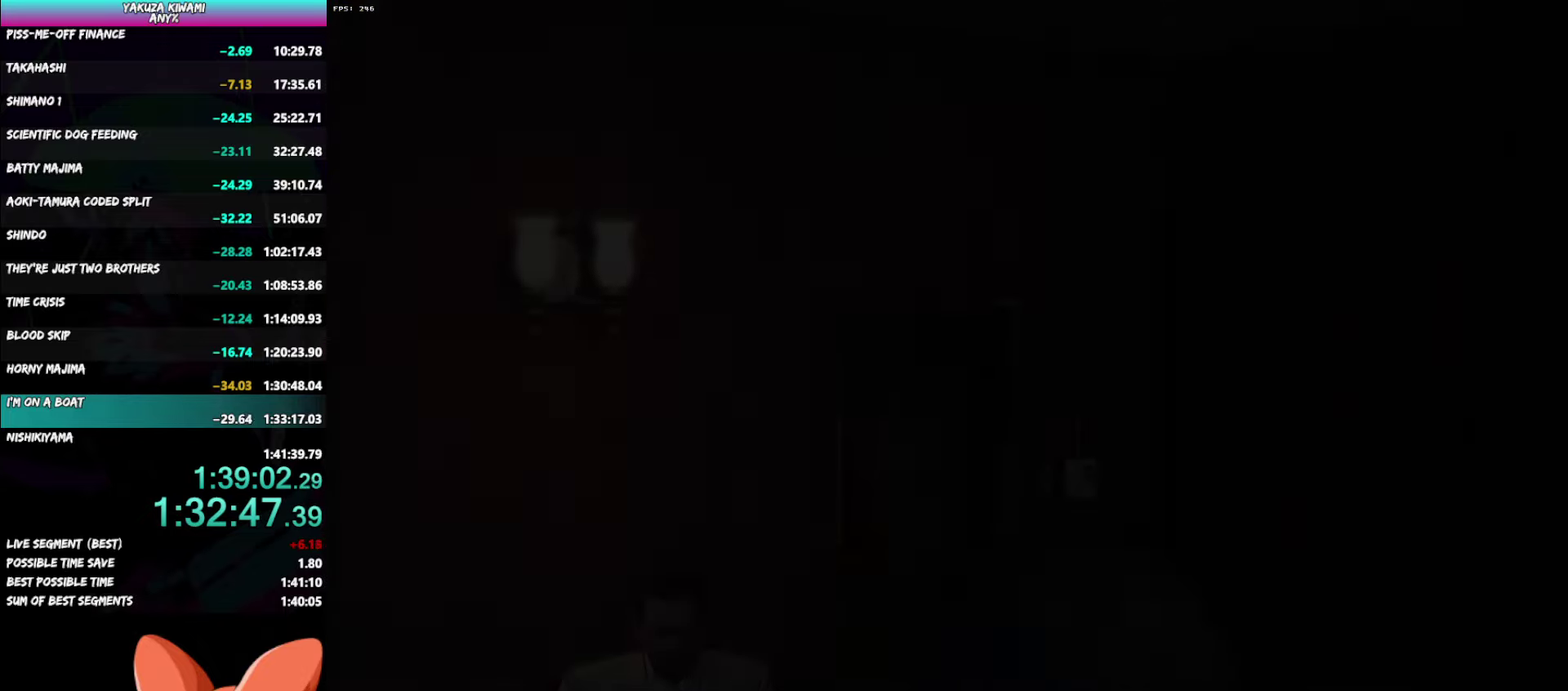
{"buttons": ["A", "DPAD_LEFT"], "left_stick": "center", "right_stick": "center"}
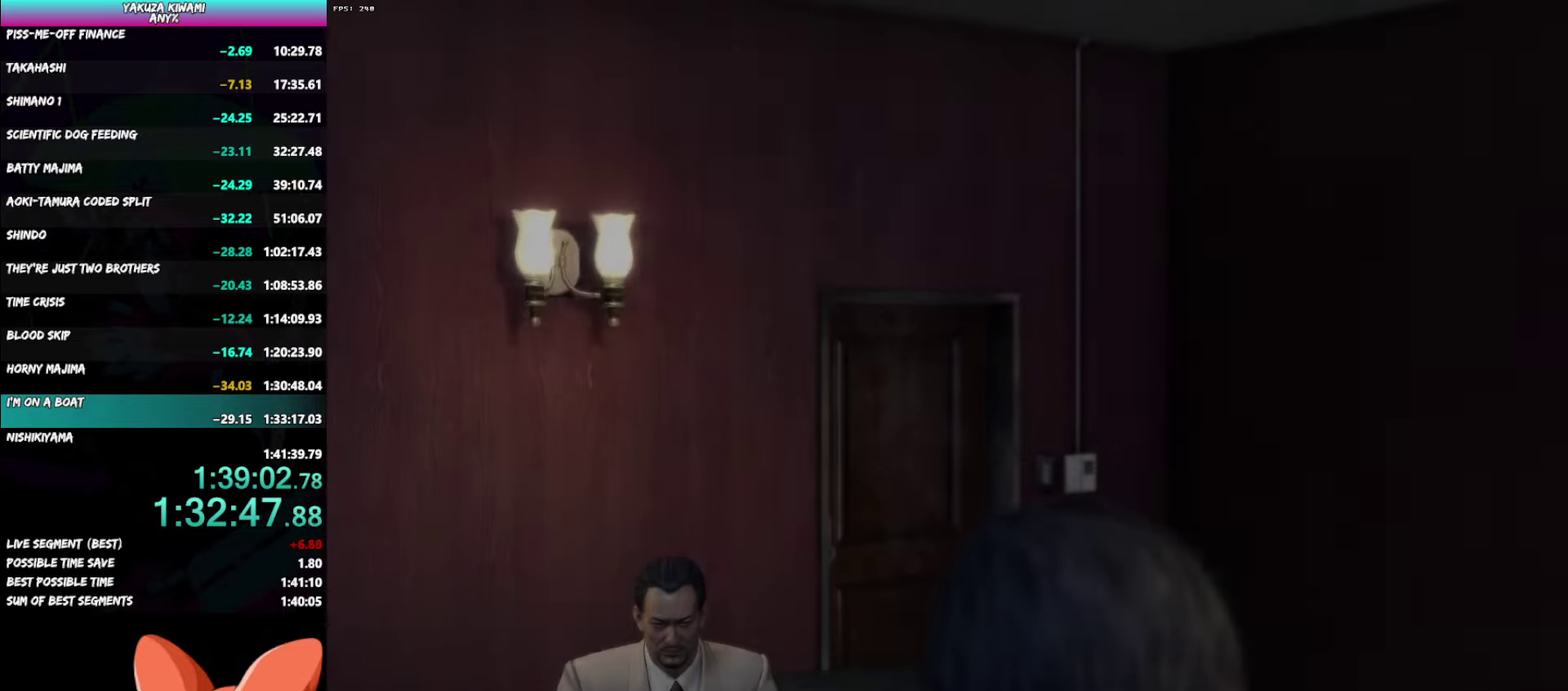
{"buttons": ["DPAD_LEFT"], "left_stick": "center", "right_stick": "center", "events": [[33, "A", "up"], [233, "A", "down"], [283, "A", "up"], [433, "A", "down"], [483, "A", "up"]]}
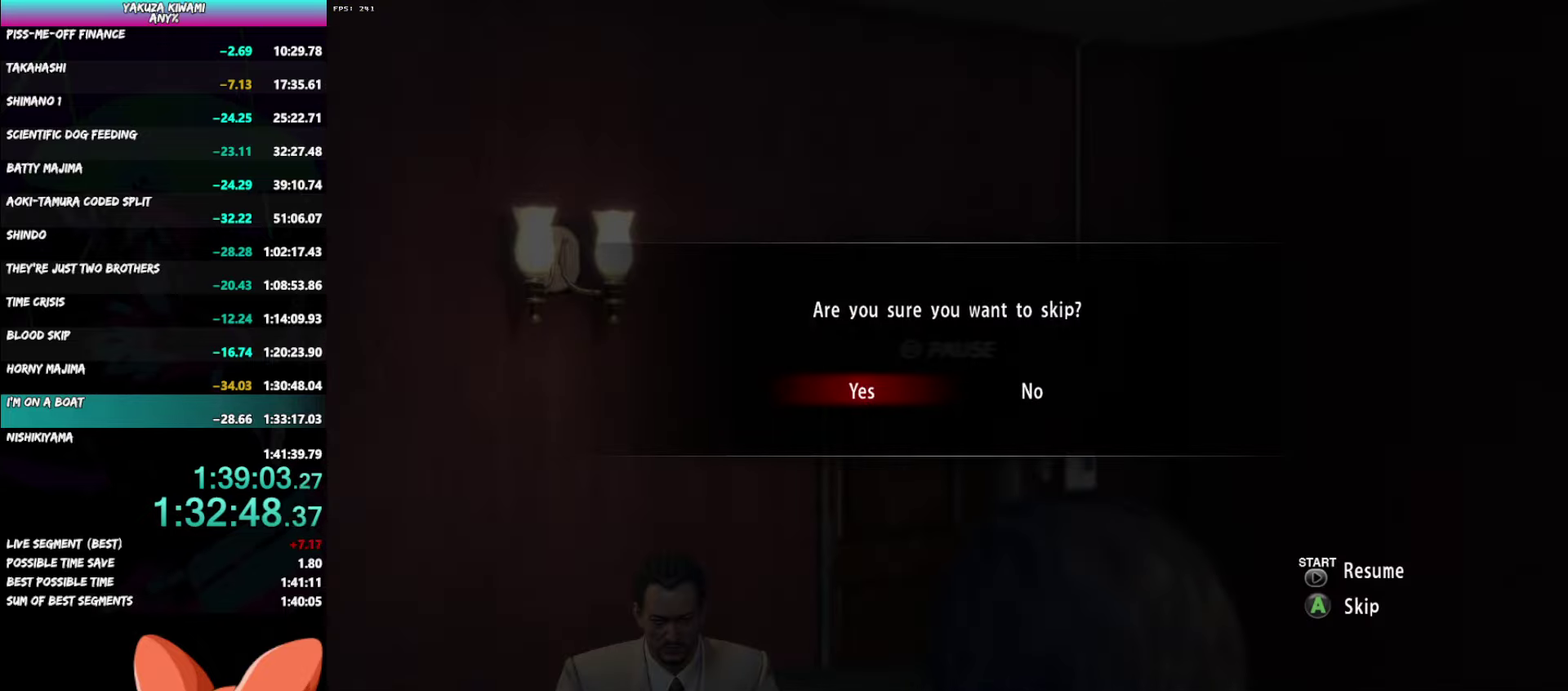
{"buttons": ["DPAD_LEFT"], "left_stick": "center", "right_stick": "center", "events": [[183, "DPAD_LEFT", "up"], [500, "DPAD_LEFT", "down"]]}
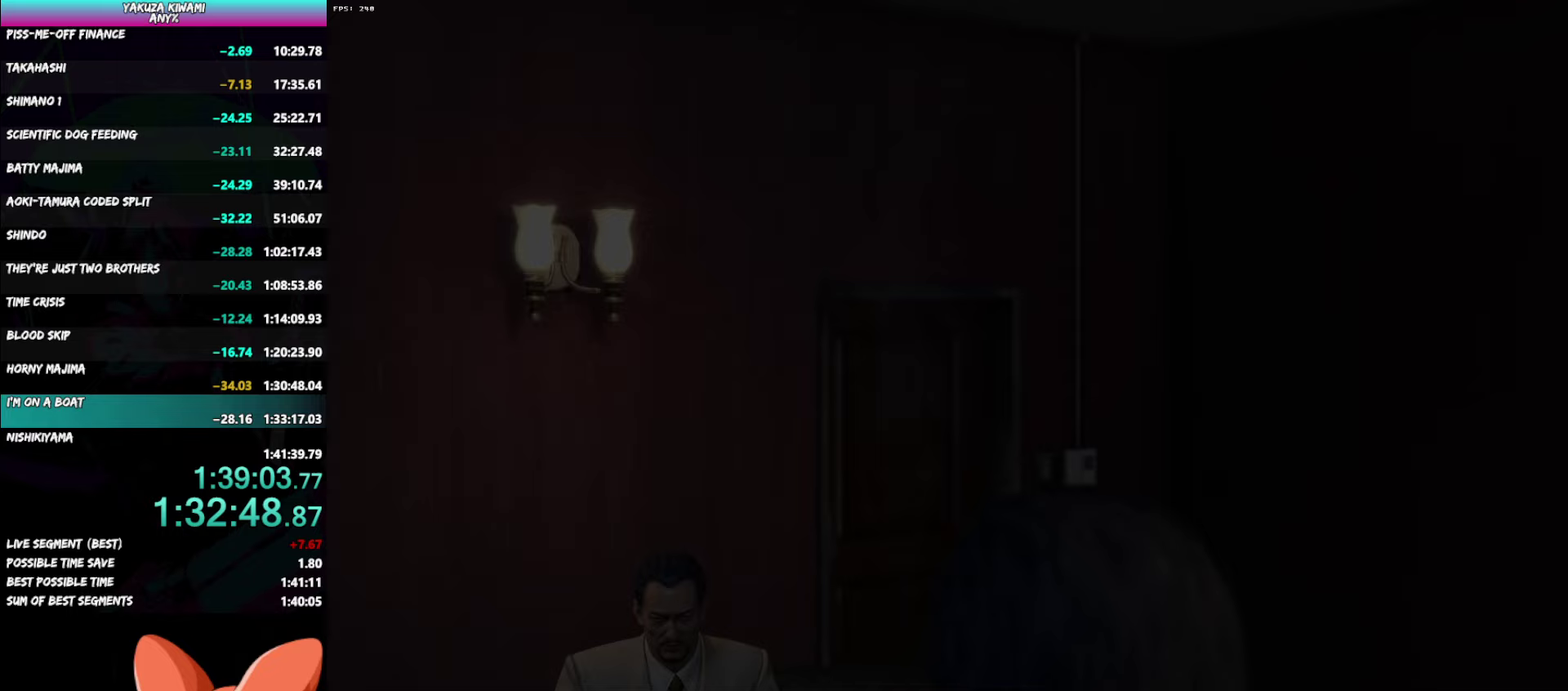
{"buttons": ["A", "DPAD_LEFT"], "left_stick": "center", "right_stick": "center"}
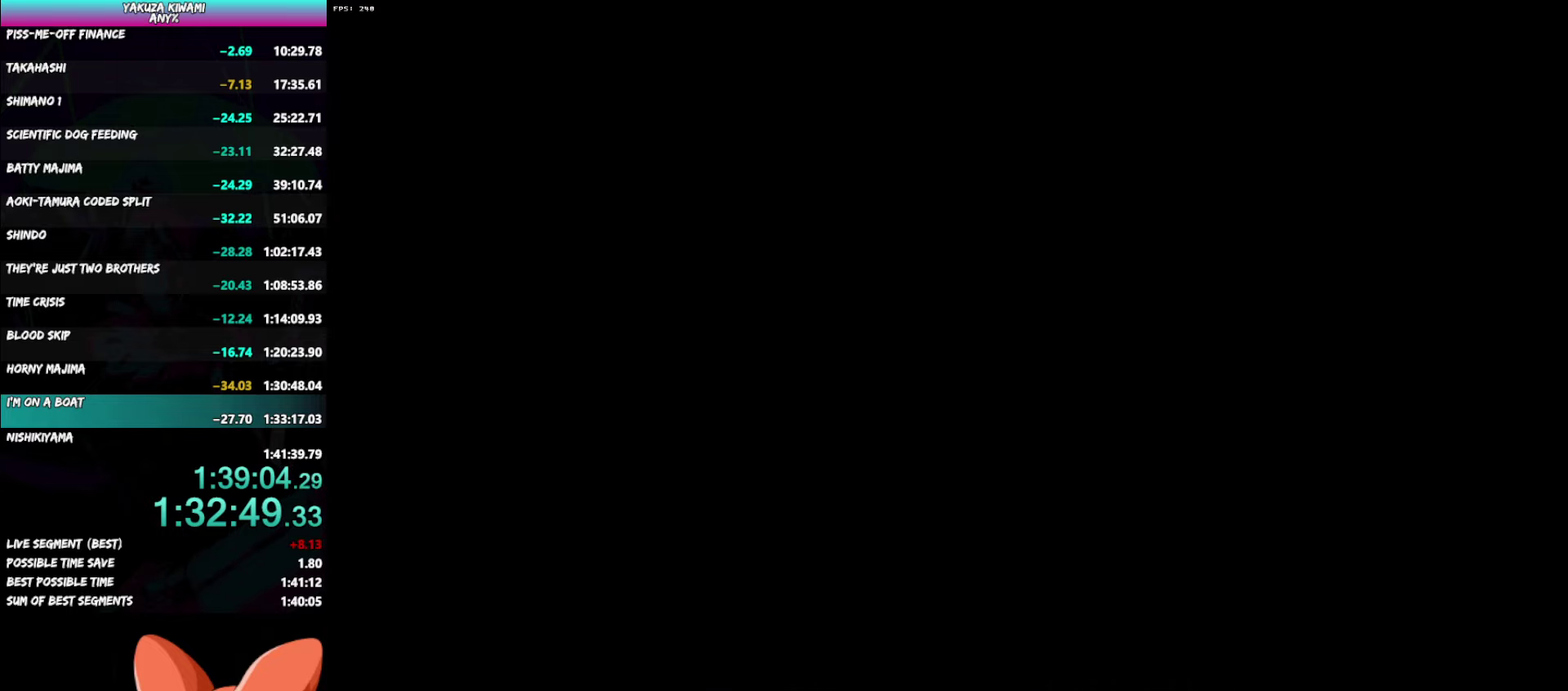
{"buttons": ["DPAD_LEFT"], "left_stick": "center", "right_stick": "center"}
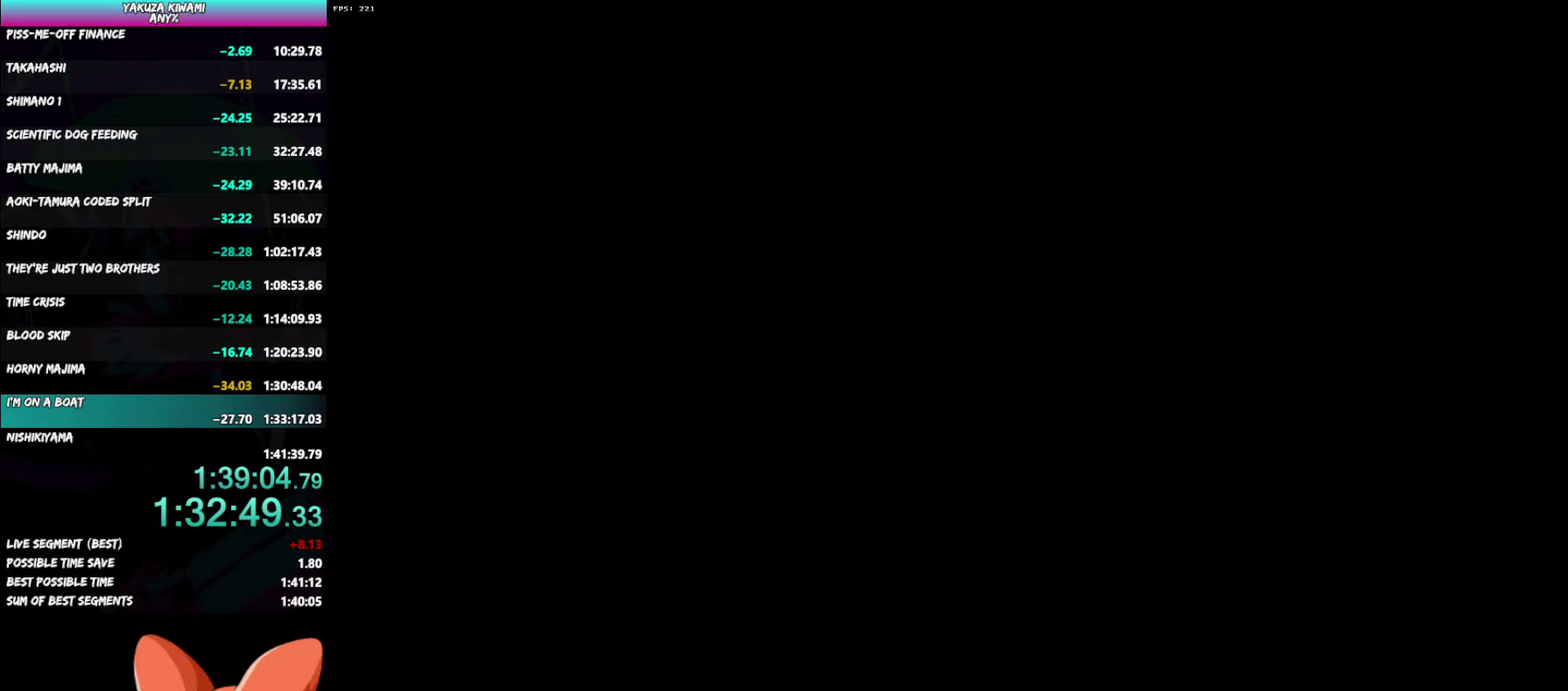
{"buttons": ["DPAD_LEFT"], "left_stick": "center", "right_stick": "center", "events": [[50, "A", "down"], [100, "A", "up"], [183, "A", "down"], [233, "A", "up"], [300, "A", "down"], [350, "A", "up"], [417, "A", "down"], [467, "A", "up"]]}
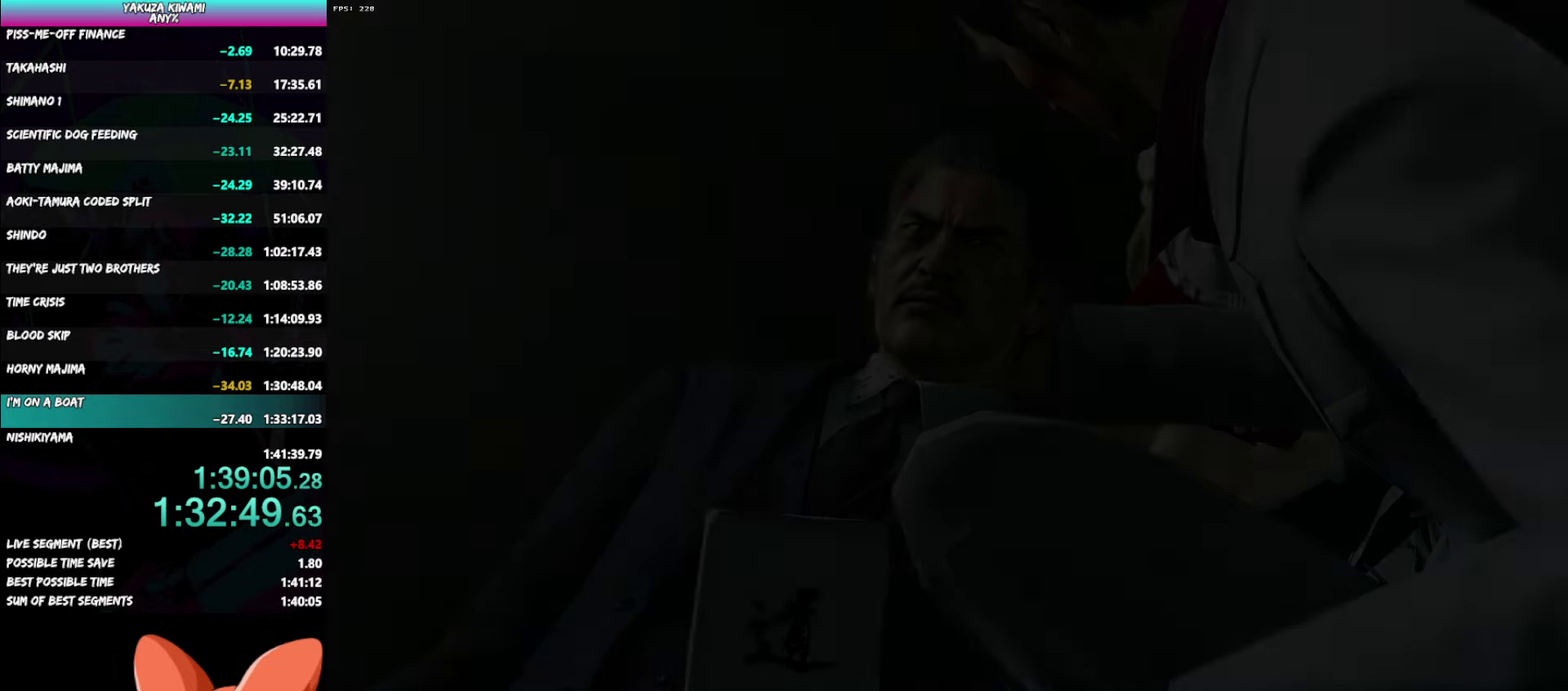
{"buttons": ["DPAD_LEFT"], "left_stick": "center", "right_stick": "center", "events": [[50, "A", "down"], [100, "A", "up"], [283, "A", "down"], [333, "A", "up"], [417, "A", "down"], [467, "A", "up"]]}
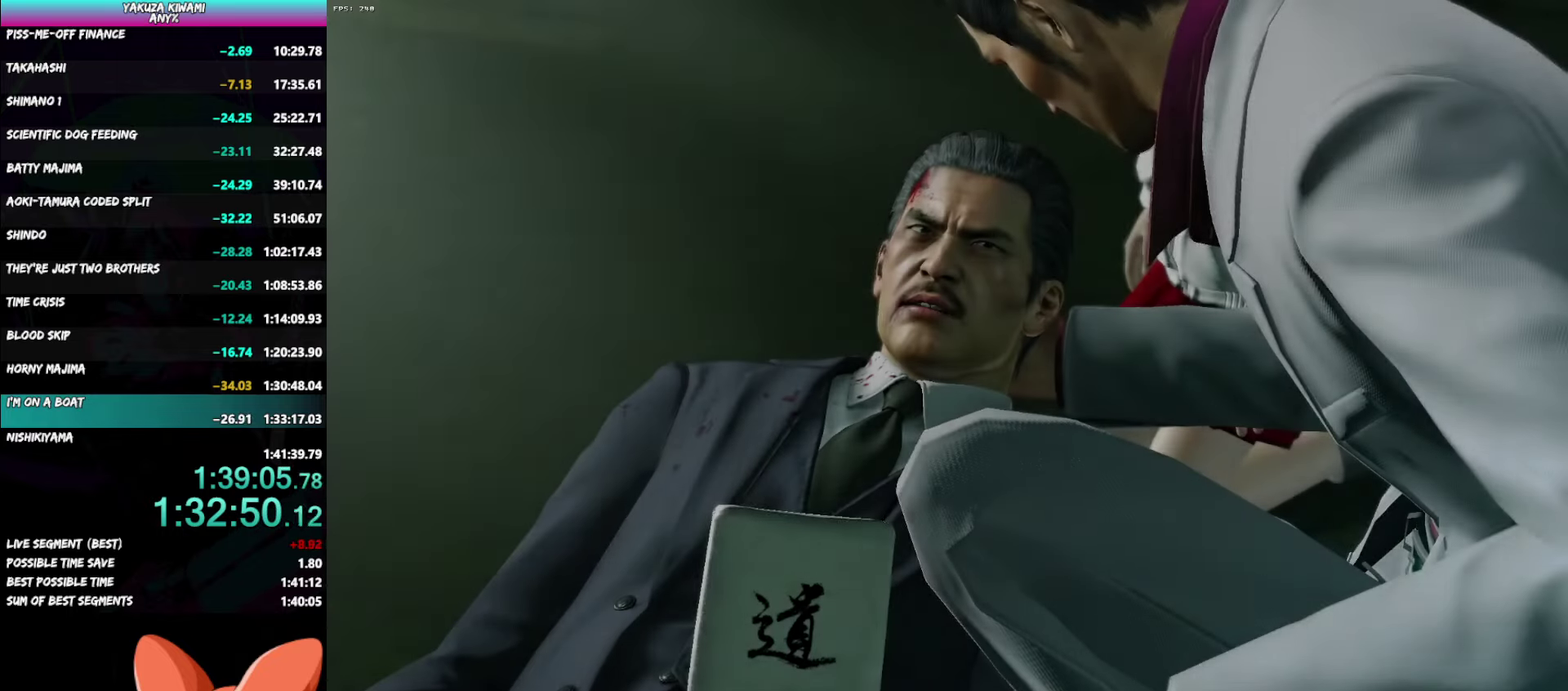
{"buttons": ["A", "DPAD_LEFT"], "left_stick": "center", "right_stick": "center", "events": [[167, "A", "down"], [217, "A", "up"], [283, "A", "down"], [333, "A", "up"], [483, "A", "down"]]}
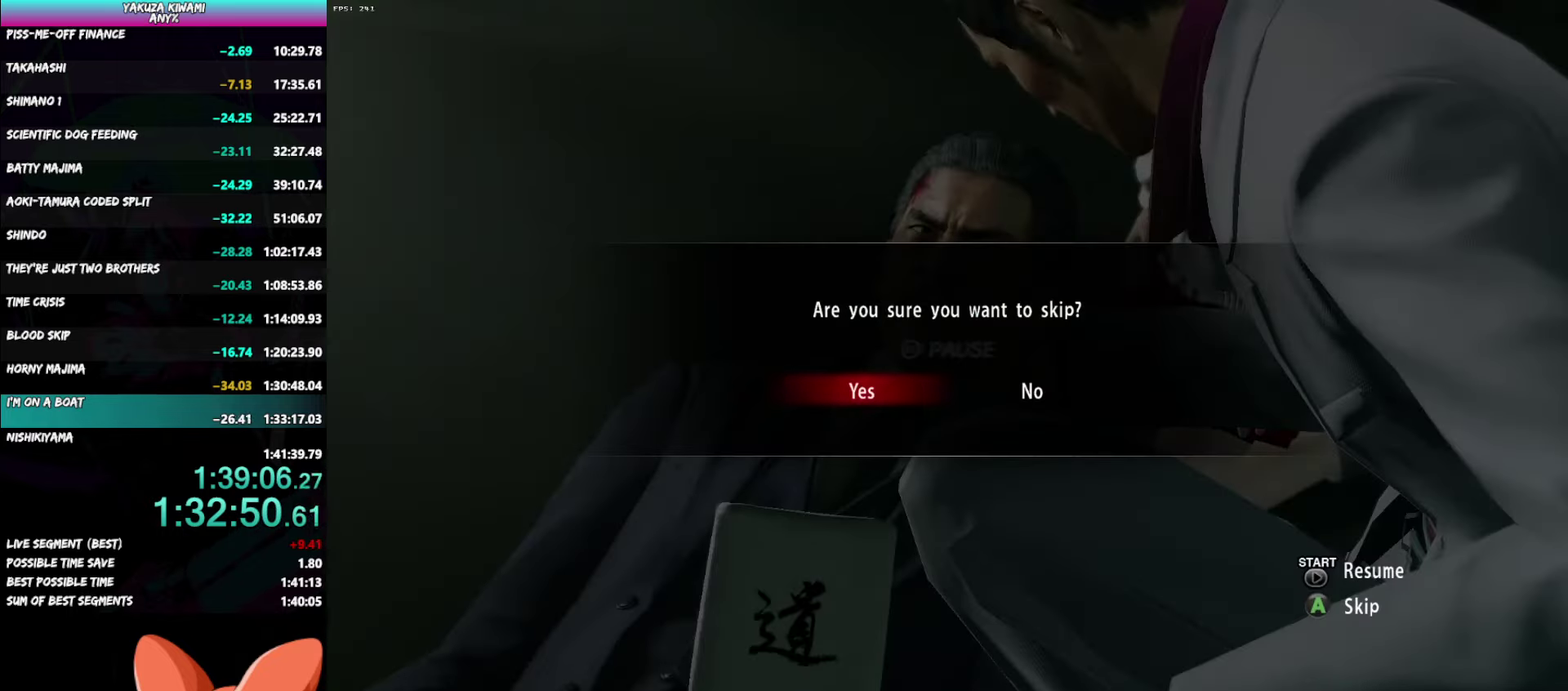
{"buttons": [], "left_stick": "center", "right_stick": "center", "events": [[33, "A", "up"], [233, "DPAD_LEFT", "up"]]}